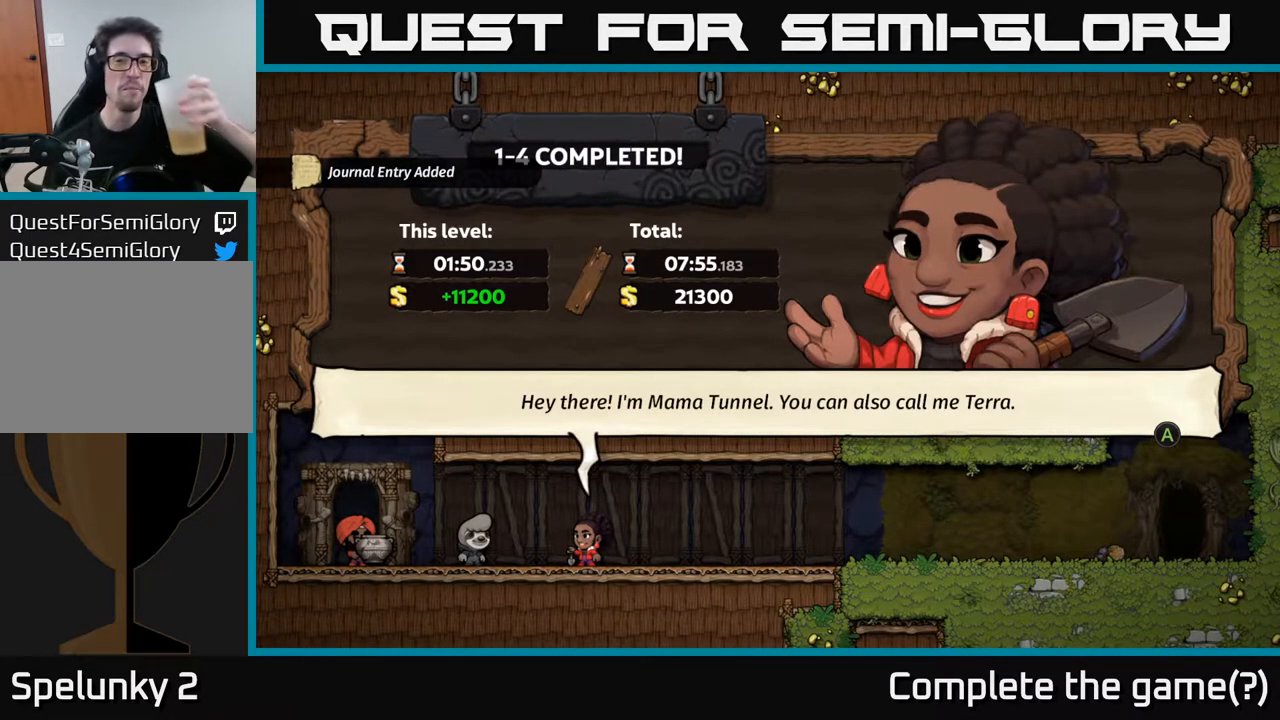
Gameplay with a controller (Xbox layout); each line is a JSON object with the inputs held at the frame after it. "events" lists button and stick changes between this image and that frame as [ms after this image, input, new state], when the widget could be followed in between.
{"buttons": [], "left_stick": "center", "right_stick": "center", "events": []}
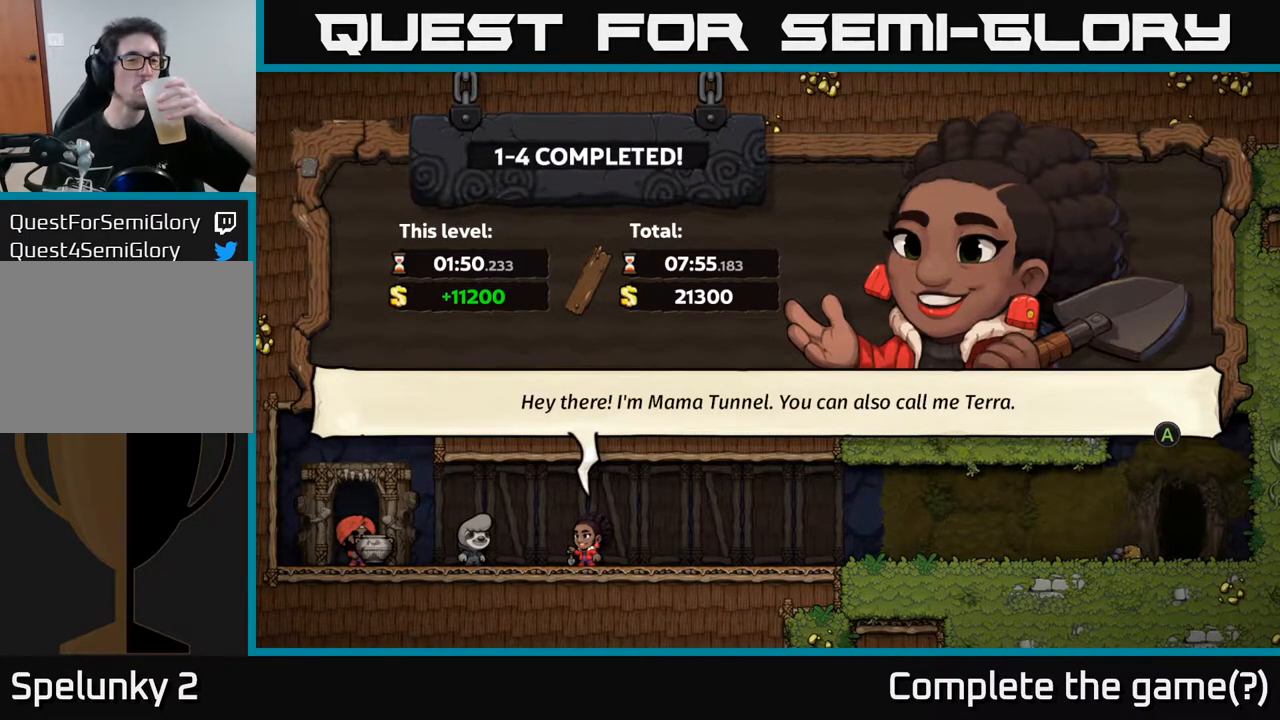
{"buttons": [], "left_stick": "center", "right_stick": "center", "events": [[250, "A", "down"], [400, "A", "up"]]}
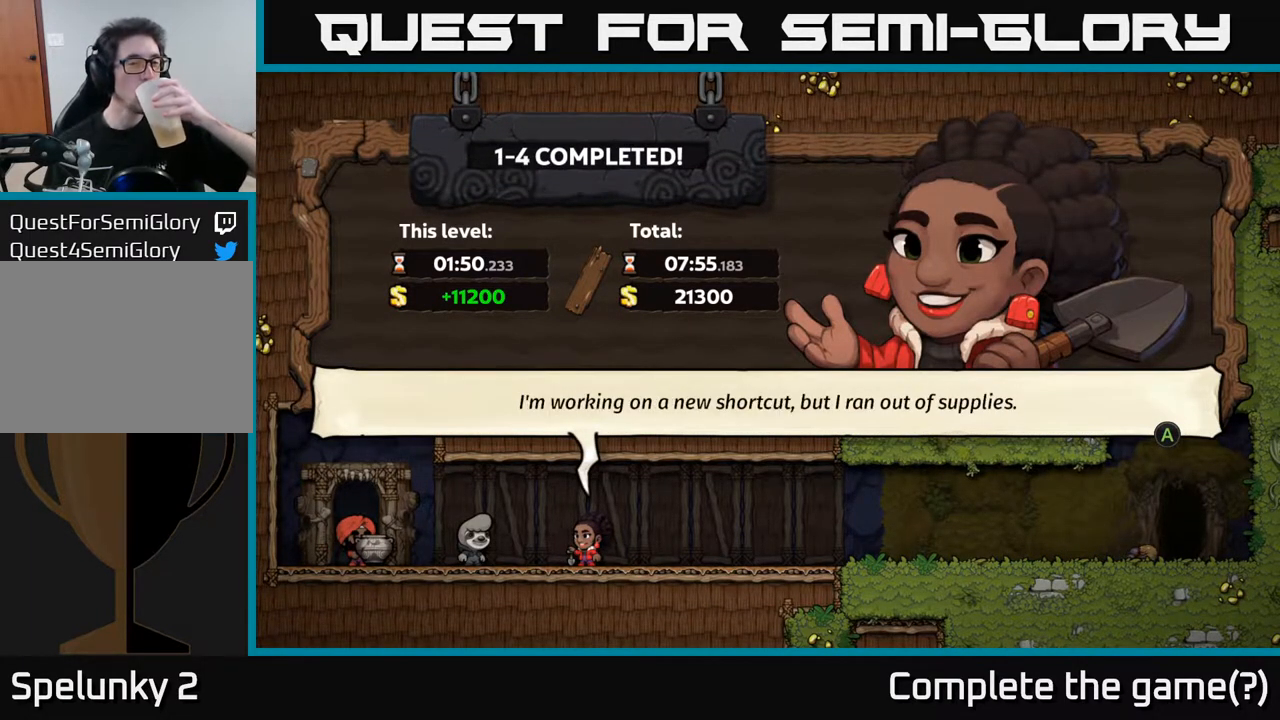
{"buttons": [], "left_stick": "center", "right_stick": "center", "events": []}
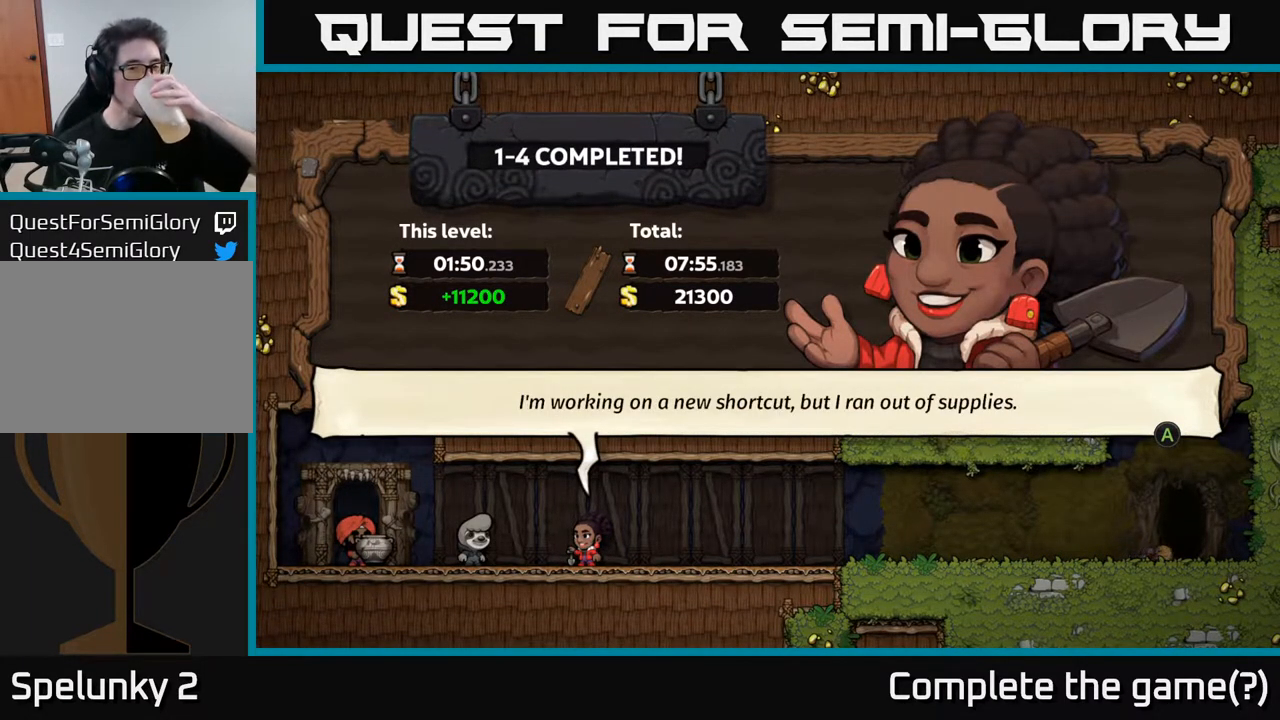
{"buttons": ["A"], "left_stick": "center", "right_stick": "center", "events": [[450, "A", "down"]]}
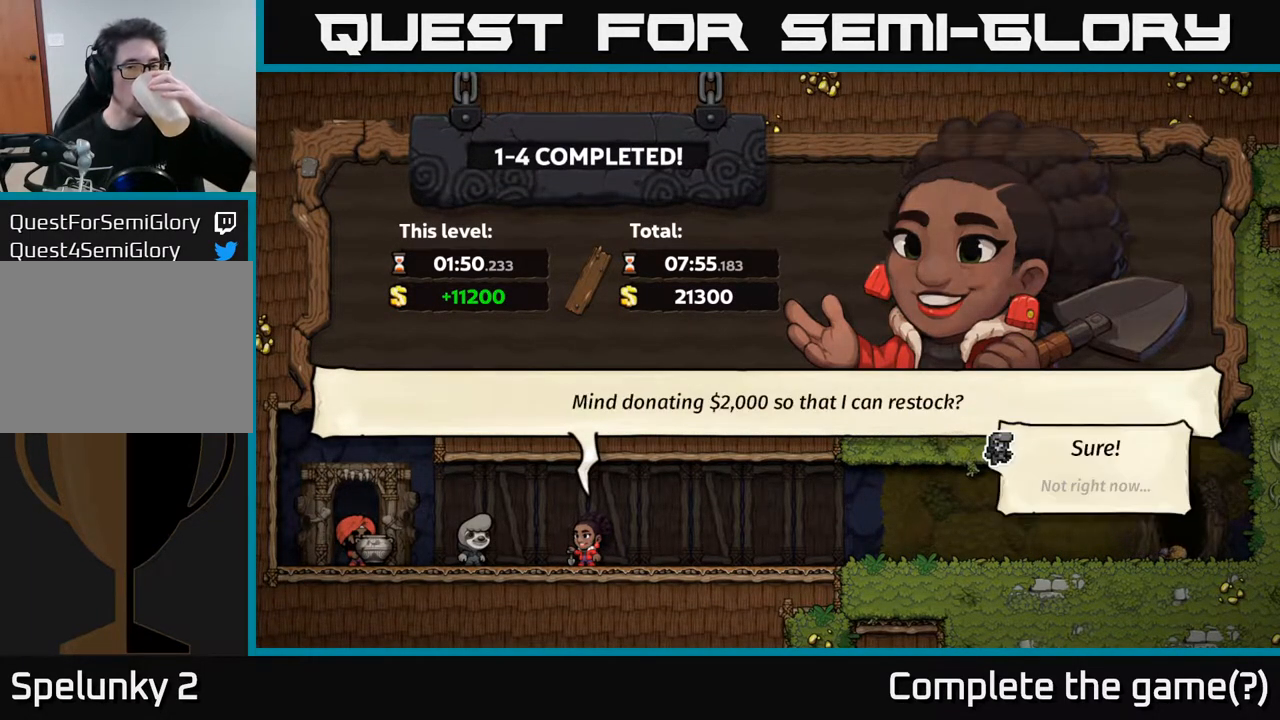
{"buttons": [], "left_stick": "center", "right_stick": "center", "events": [[83, "A", "up"]]}
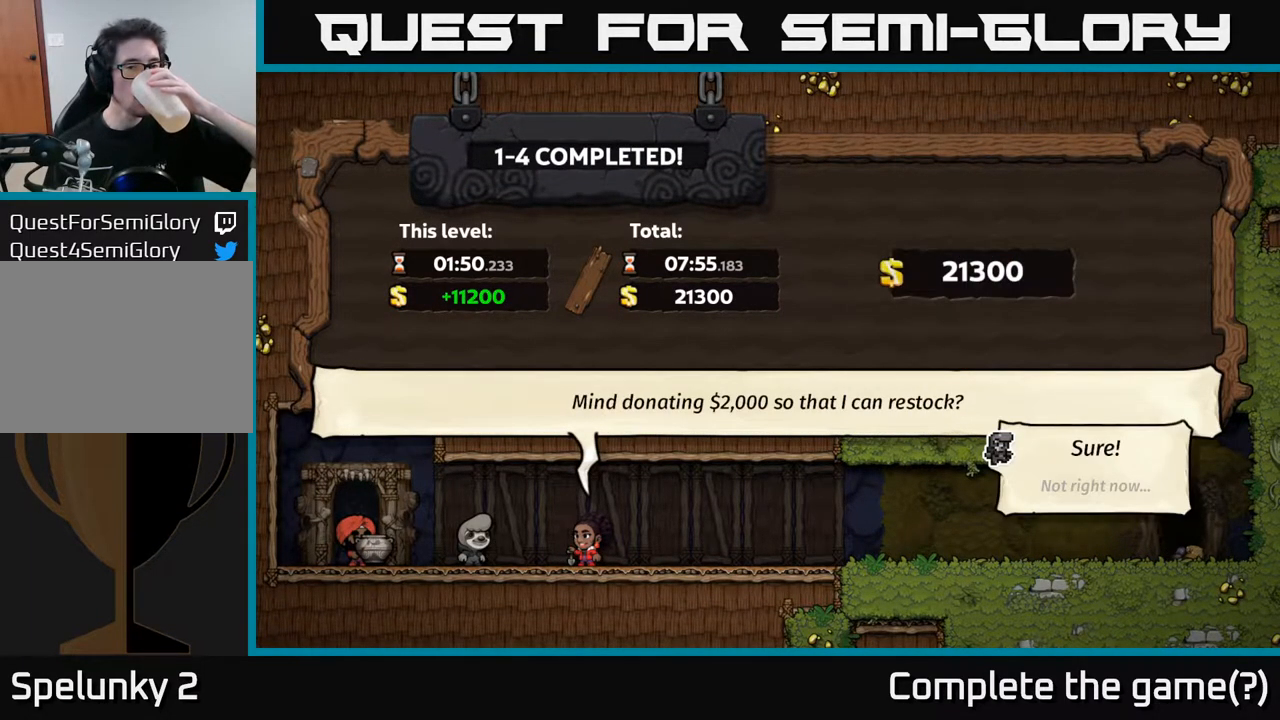
{"buttons": [], "left_stick": "center", "right_stick": "center", "events": []}
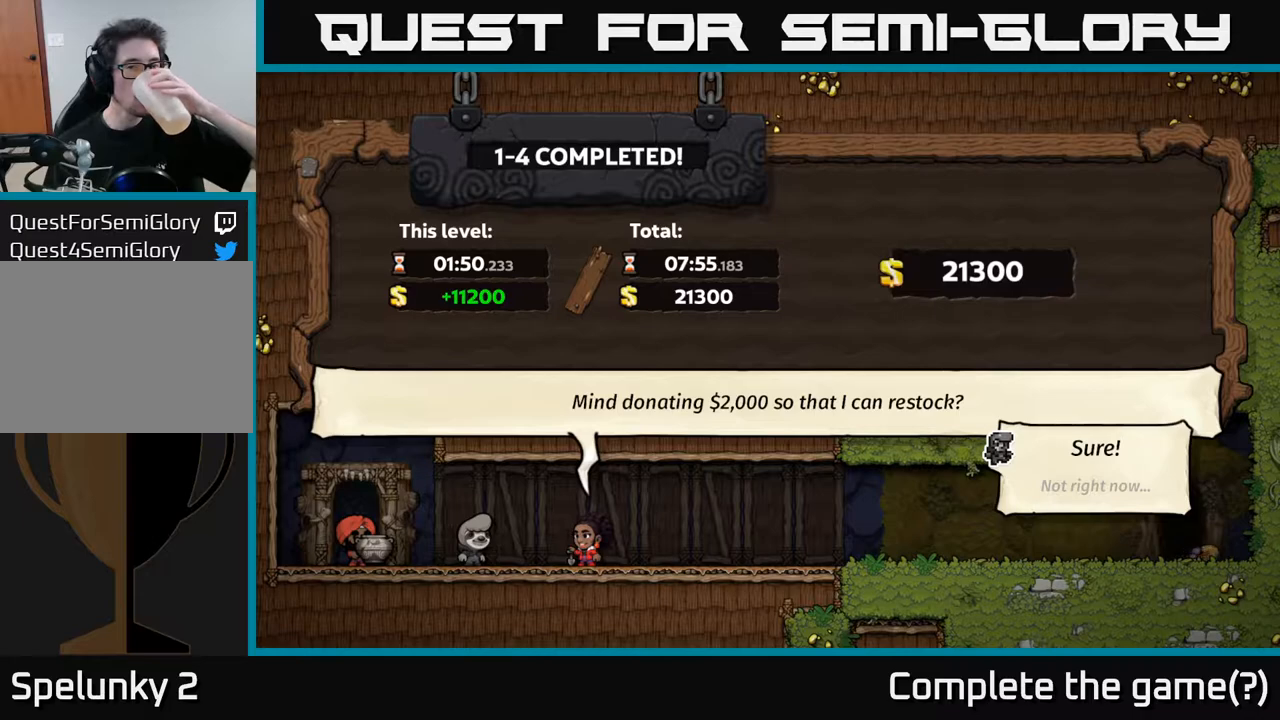
{"buttons": [], "left_stick": "center", "right_stick": "center", "events": []}
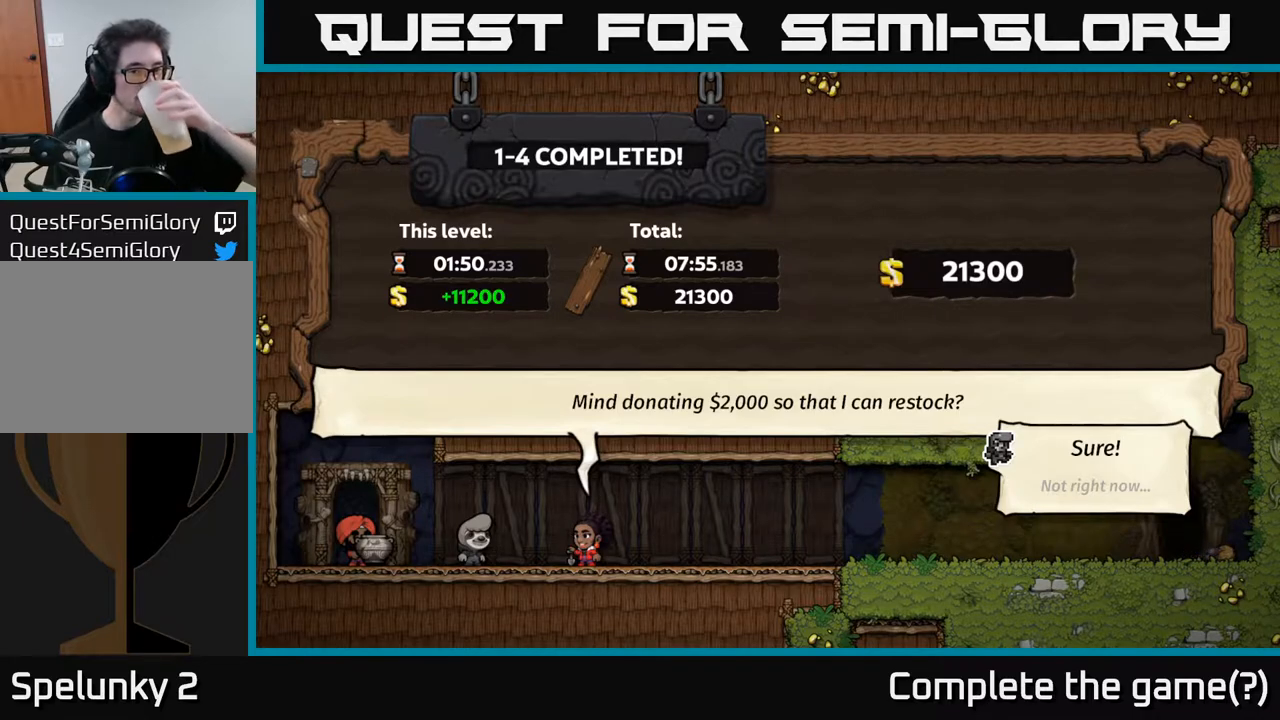
{"buttons": [], "left_stick": "center", "right_stick": "center", "events": []}
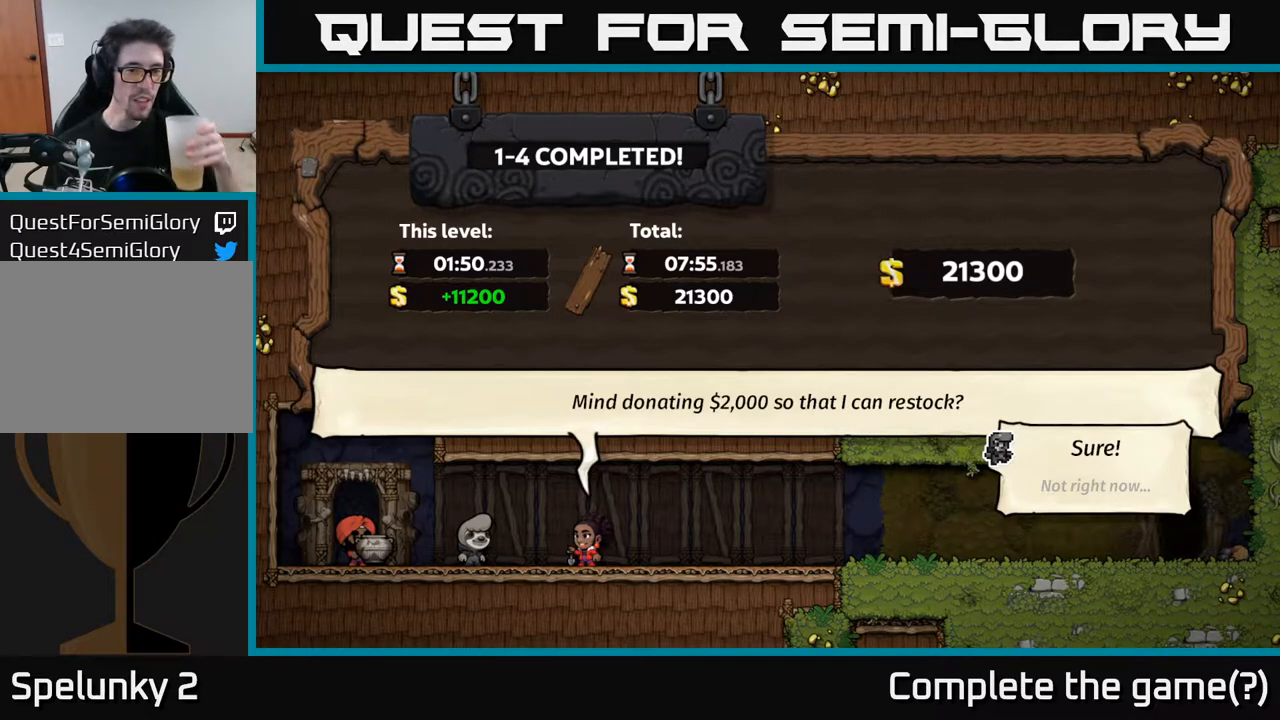
{"buttons": [], "left_stick": "center", "right_stick": "center", "events": []}
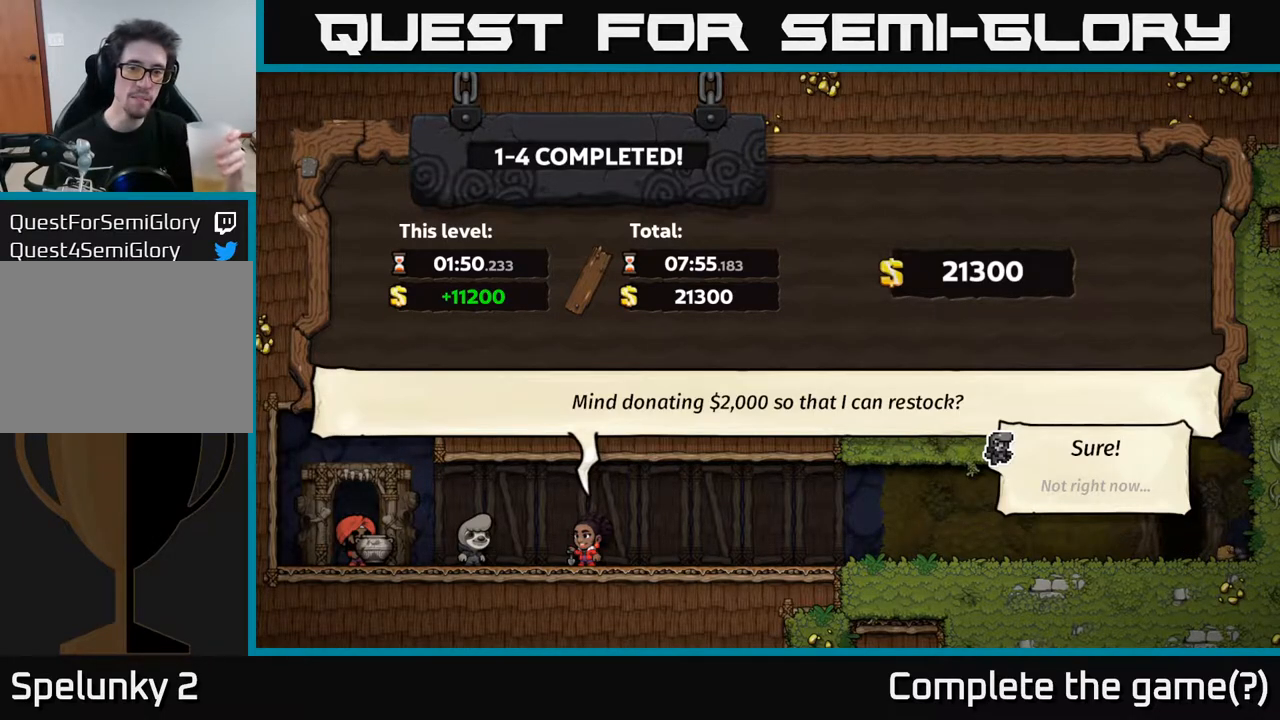
{"buttons": [], "left_stick": "center", "right_stick": "center", "events": []}
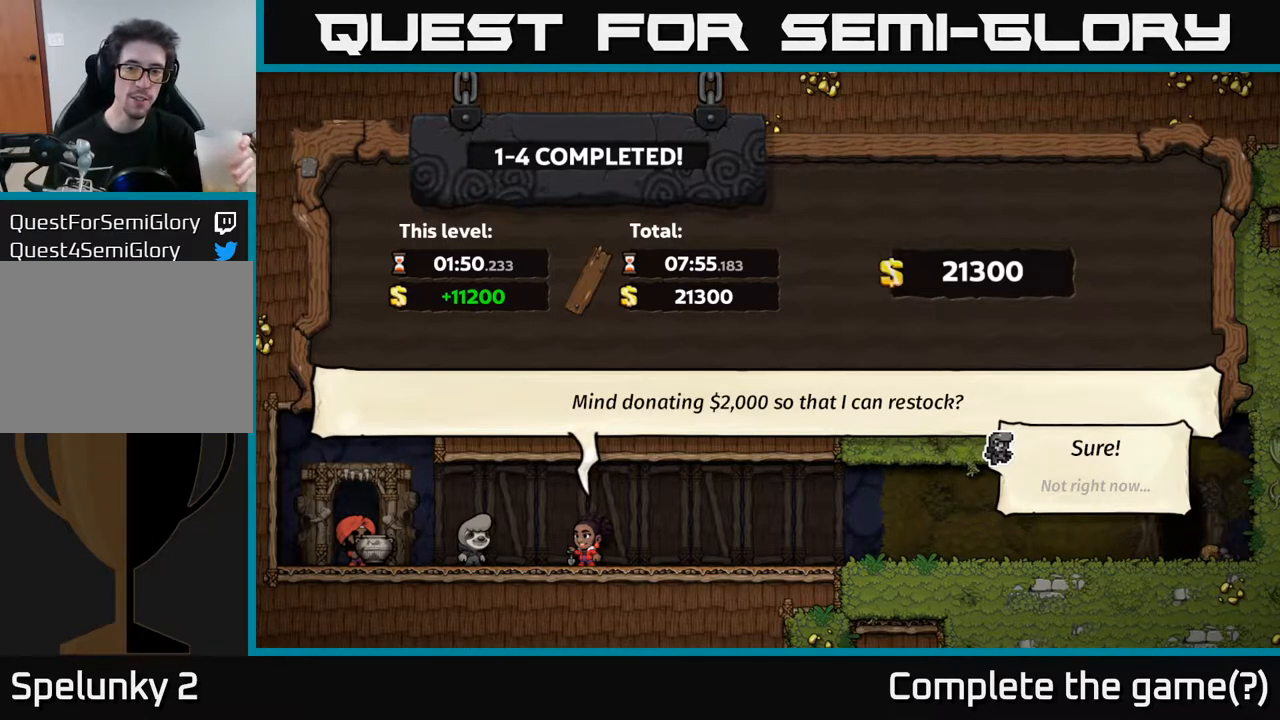
{"buttons": [], "left_stick": "center", "right_stick": "center", "events": [[400, "A", "down"], [450, "A", "up"]]}
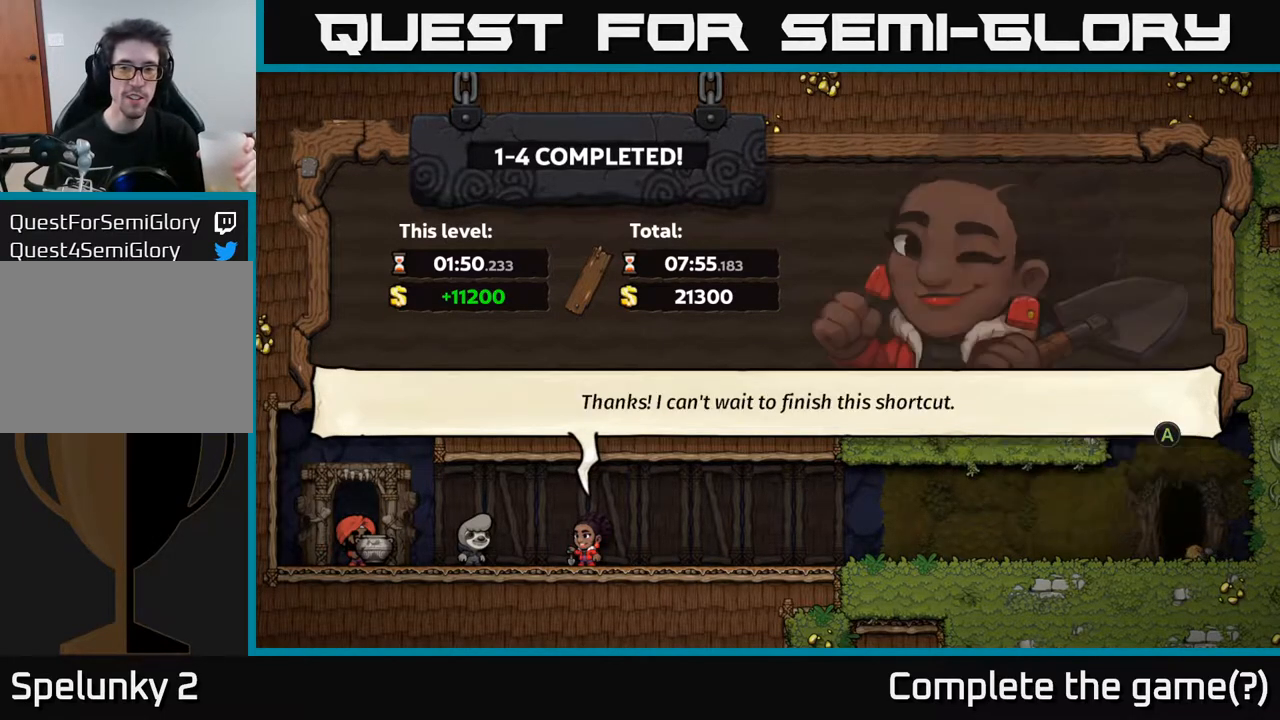
{"buttons": [], "left_stick": "center", "right_stick": "center", "events": []}
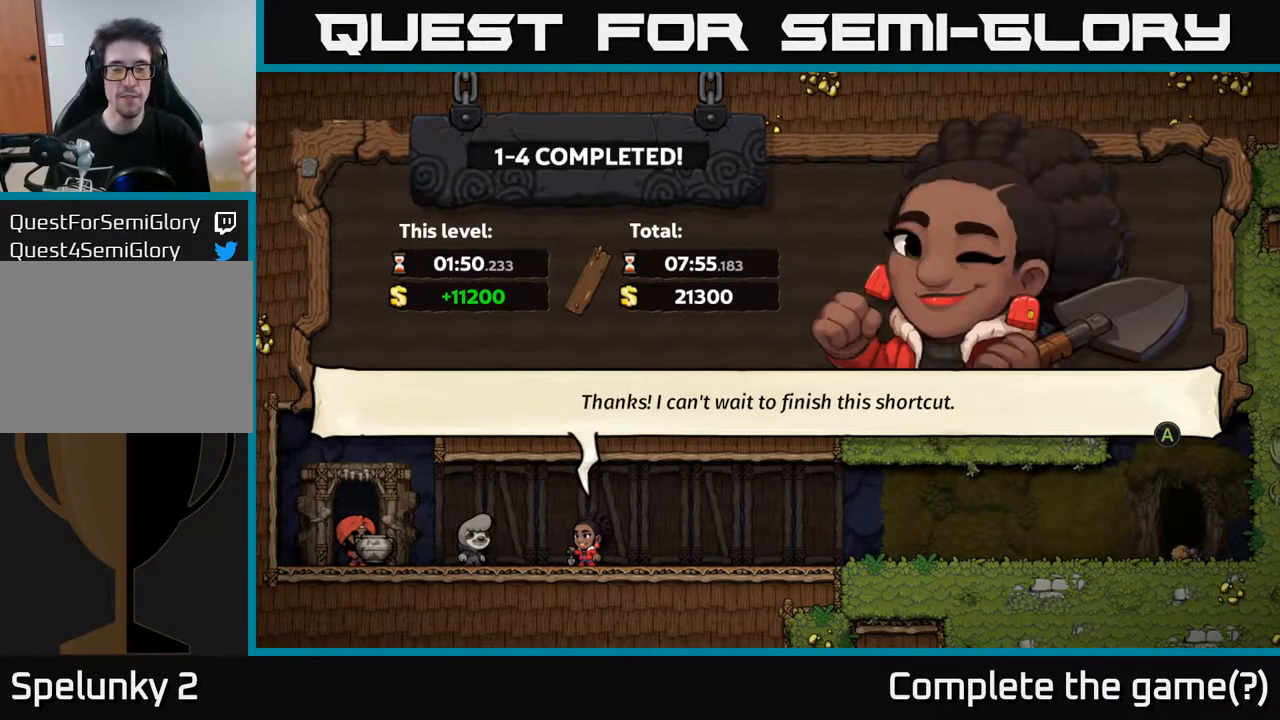
{"buttons": [], "left_stick": "center", "right_stick": "center", "events": []}
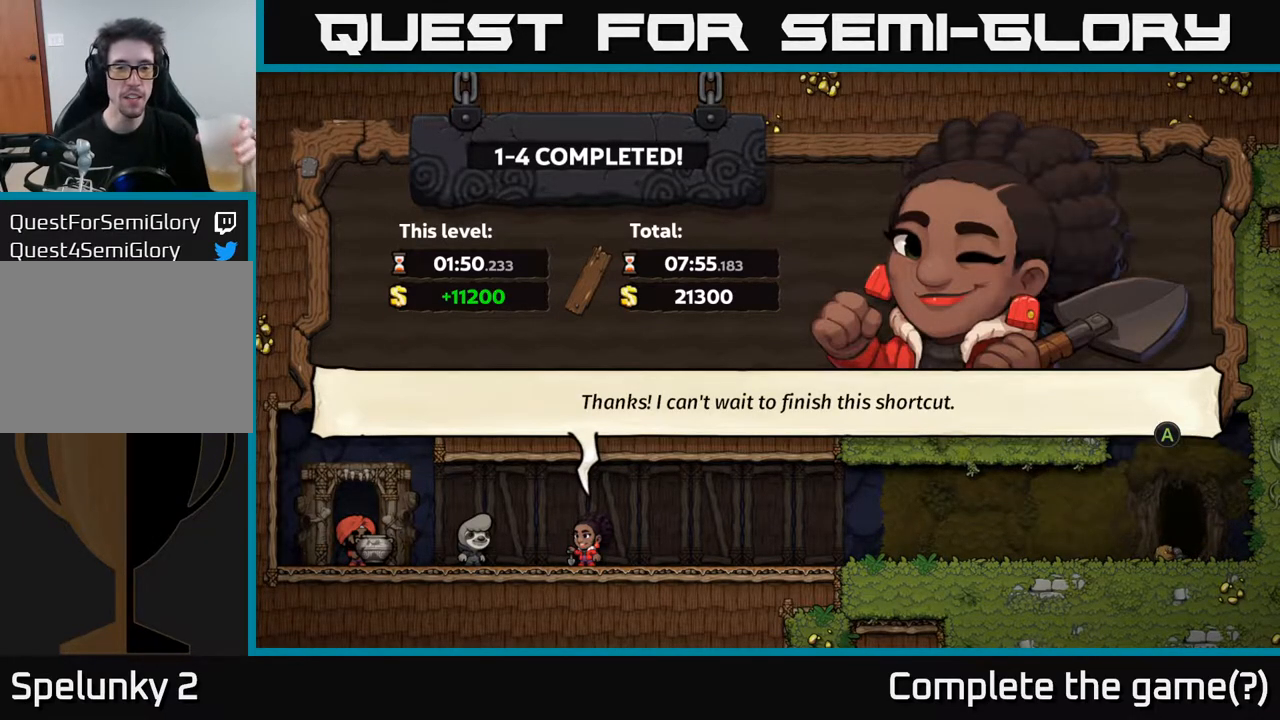
{"buttons": [], "left_stick": "center", "right_stick": "center", "events": [[367, "A", "down"], [467, "A", "up"]]}
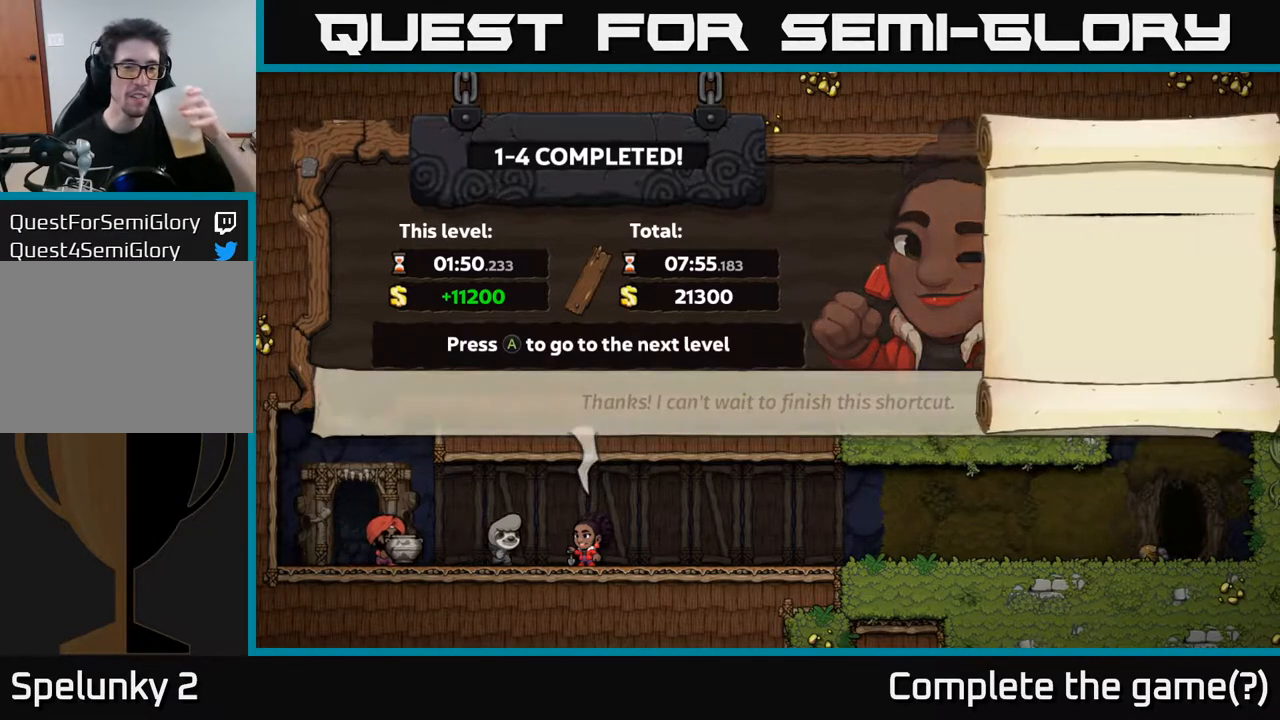
{"buttons": [], "left_stick": "center", "right_stick": "center", "events": []}
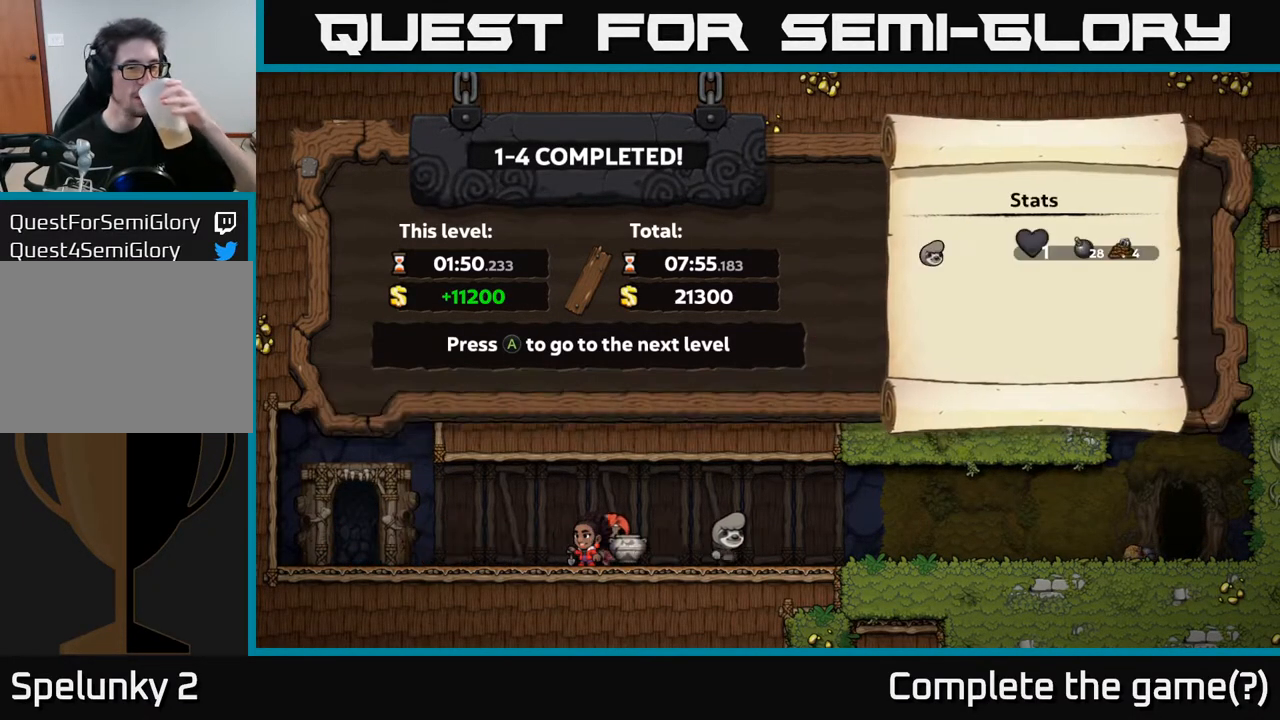
{"buttons": [], "left_stick": "center", "right_stick": "center", "events": []}
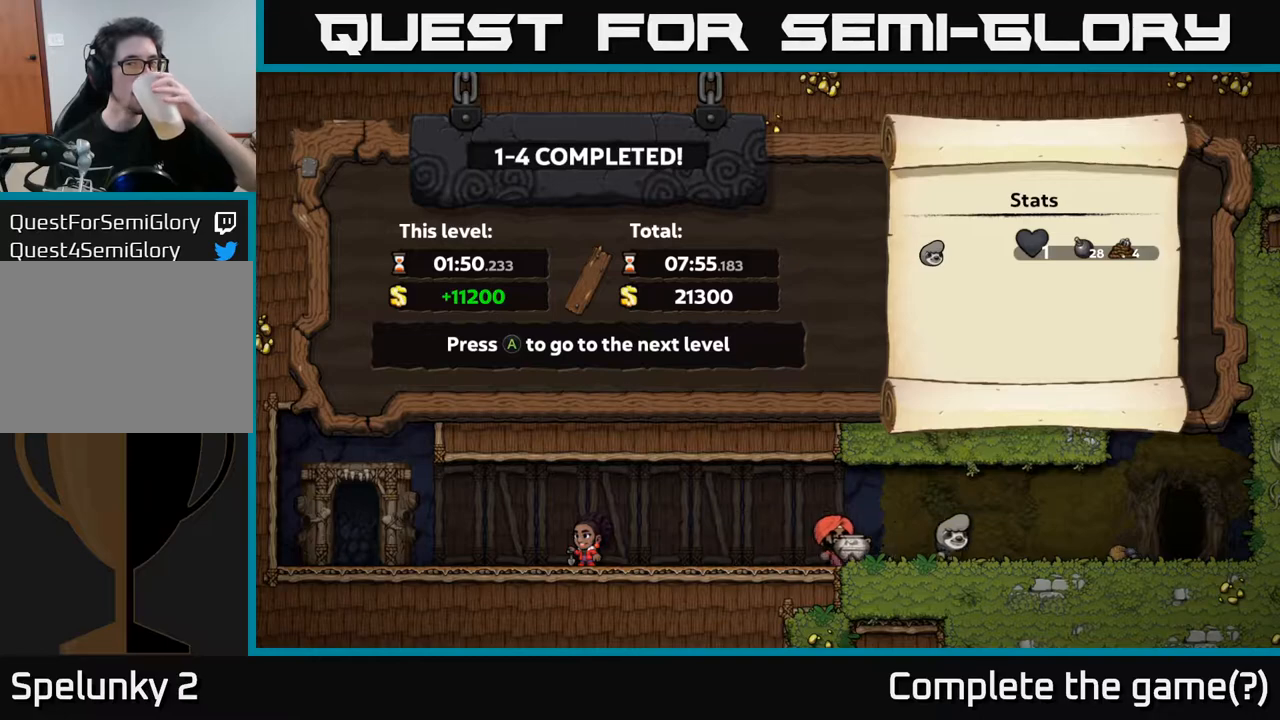
{"buttons": [], "left_stick": "center", "right_stick": "center", "events": []}
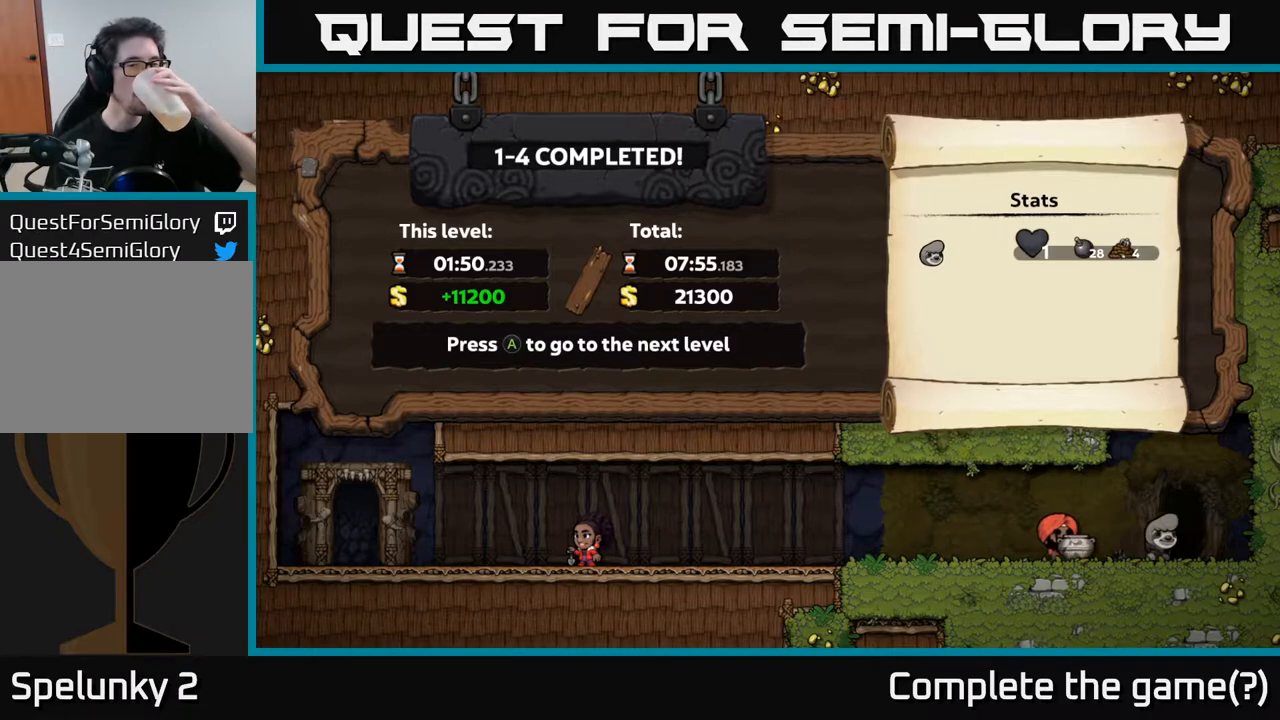
{"buttons": [], "left_stick": "center", "right_stick": "center", "events": []}
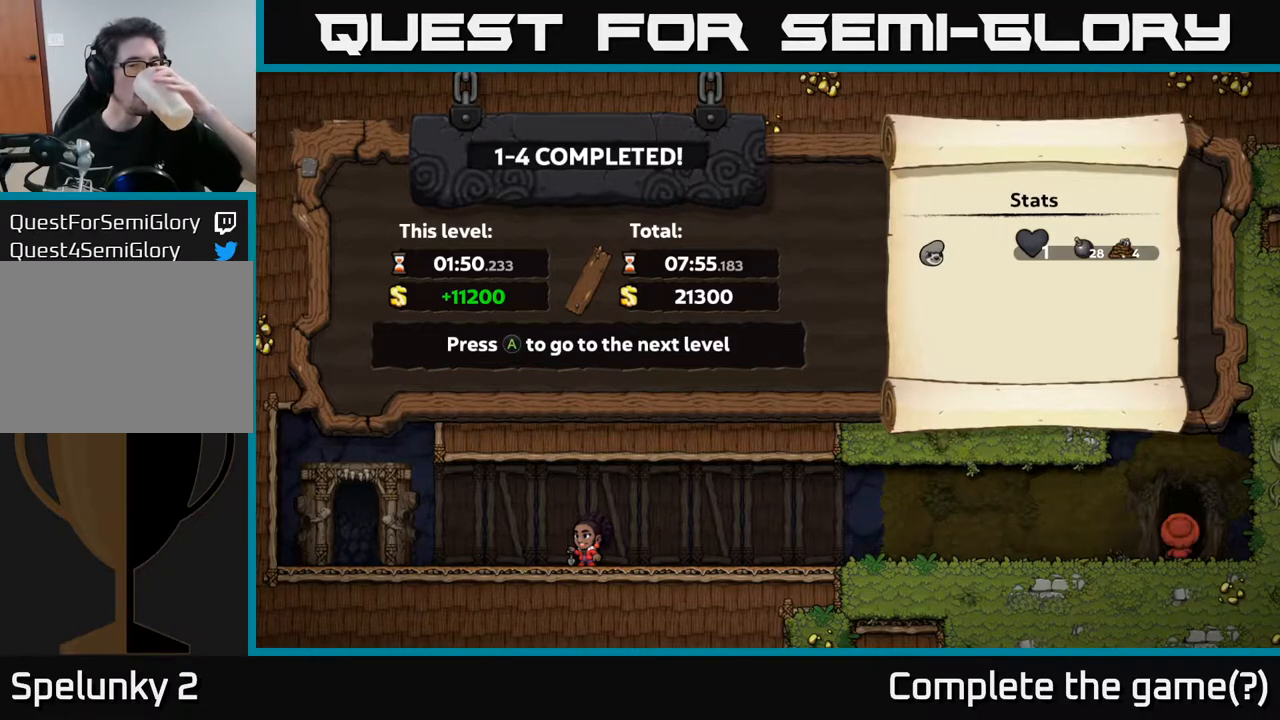
{"buttons": ["A"], "left_stick": "center", "right_stick": "center", "events": [[450, "A", "down"]]}
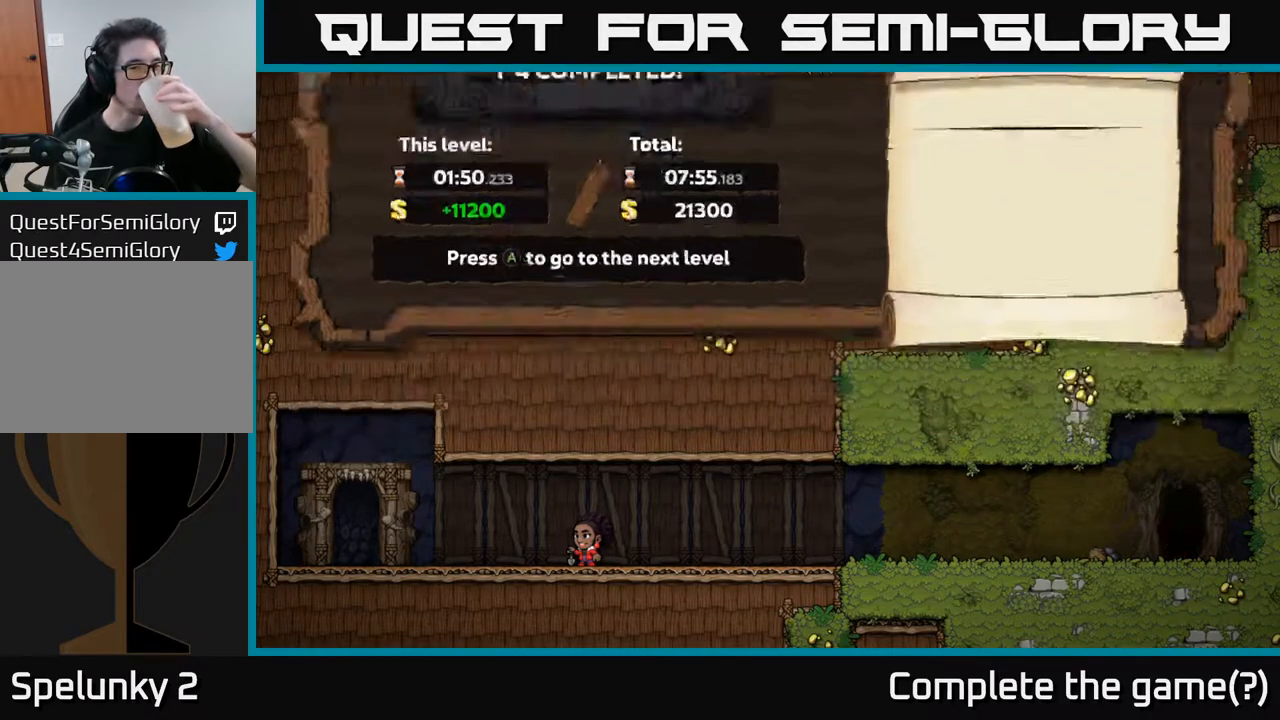
{"buttons": [], "left_stick": "center", "right_stick": "center", "events": [[50, "A", "up"]]}
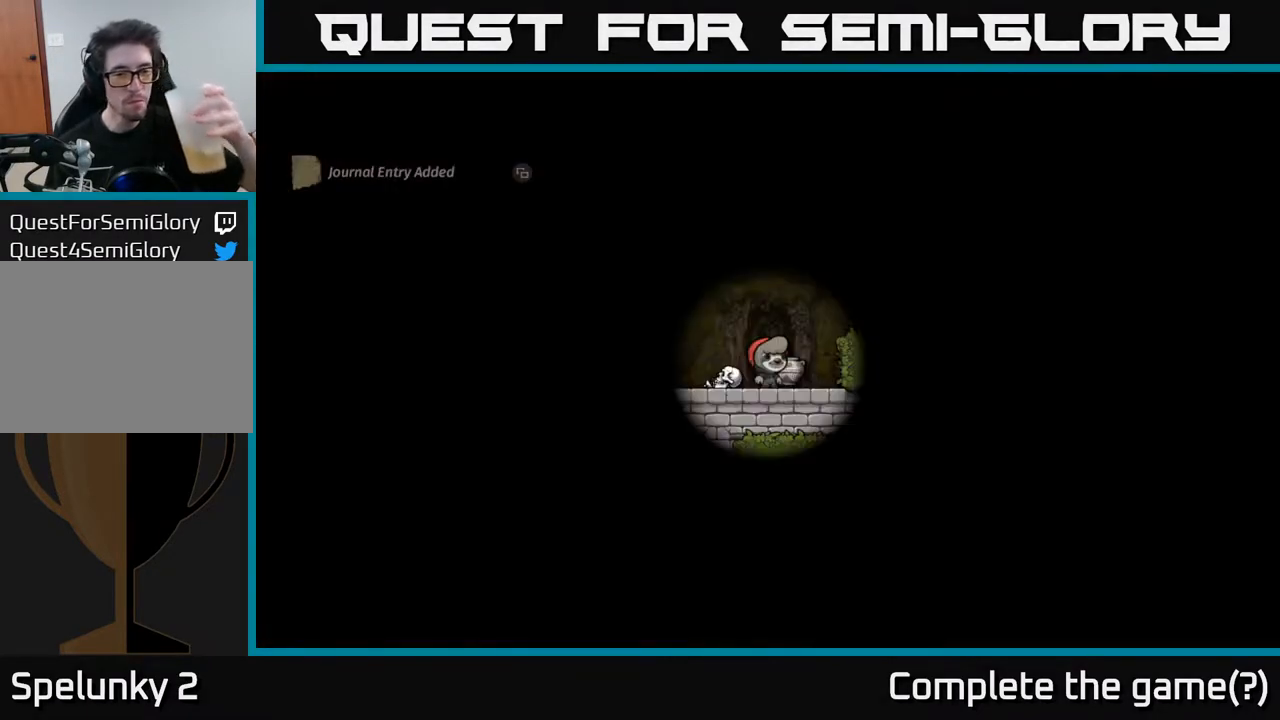
{"buttons": [], "left_stick": "center", "right_stick": "center", "events": []}
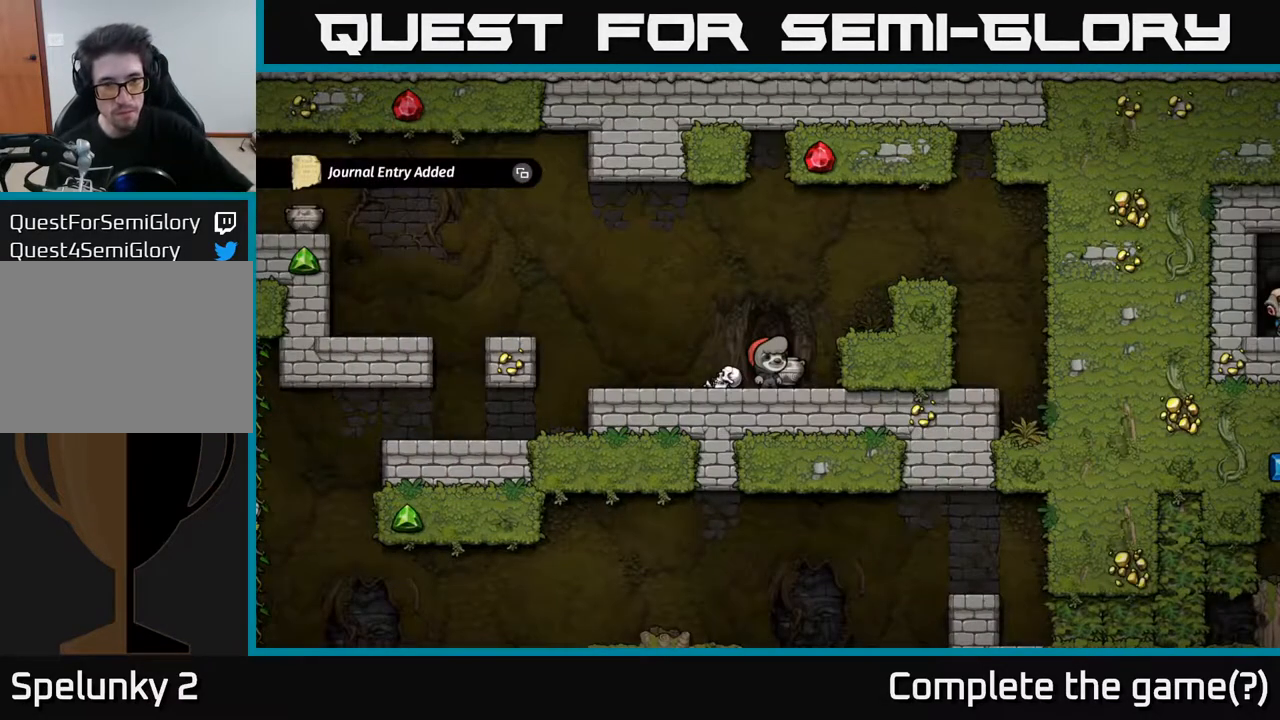
{"buttons": [], "left_stick": "center", "right_stick": "center", "events": []}
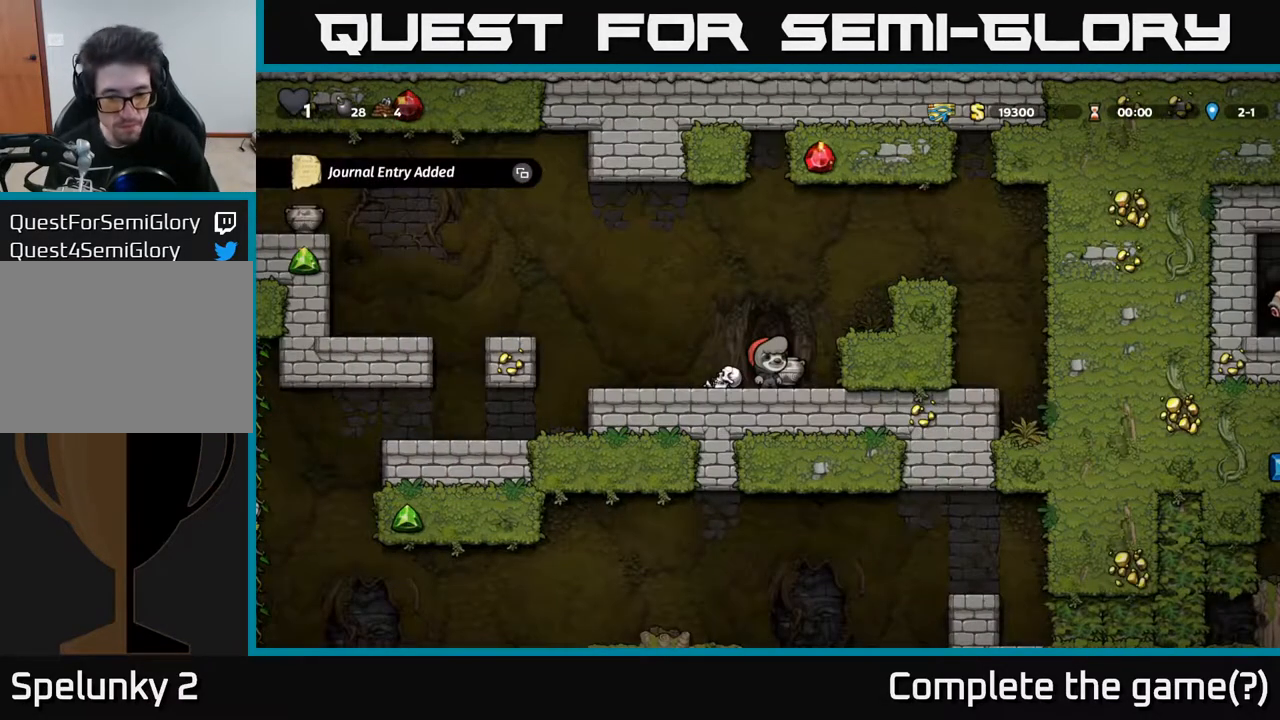
{"buttons": [], "left_stick": "center", "right_stick": "center", "events": []}
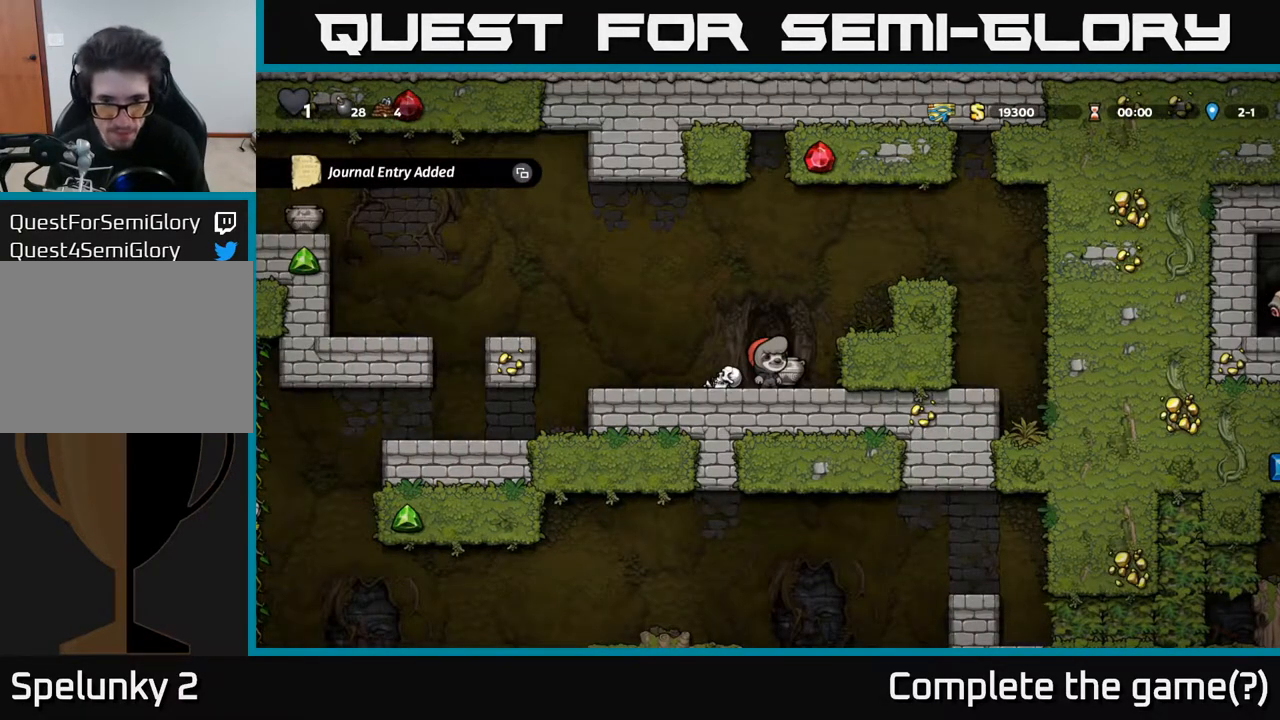
{"buttons": [], "left_stick": "center", "right_stick": "center", "events": []}
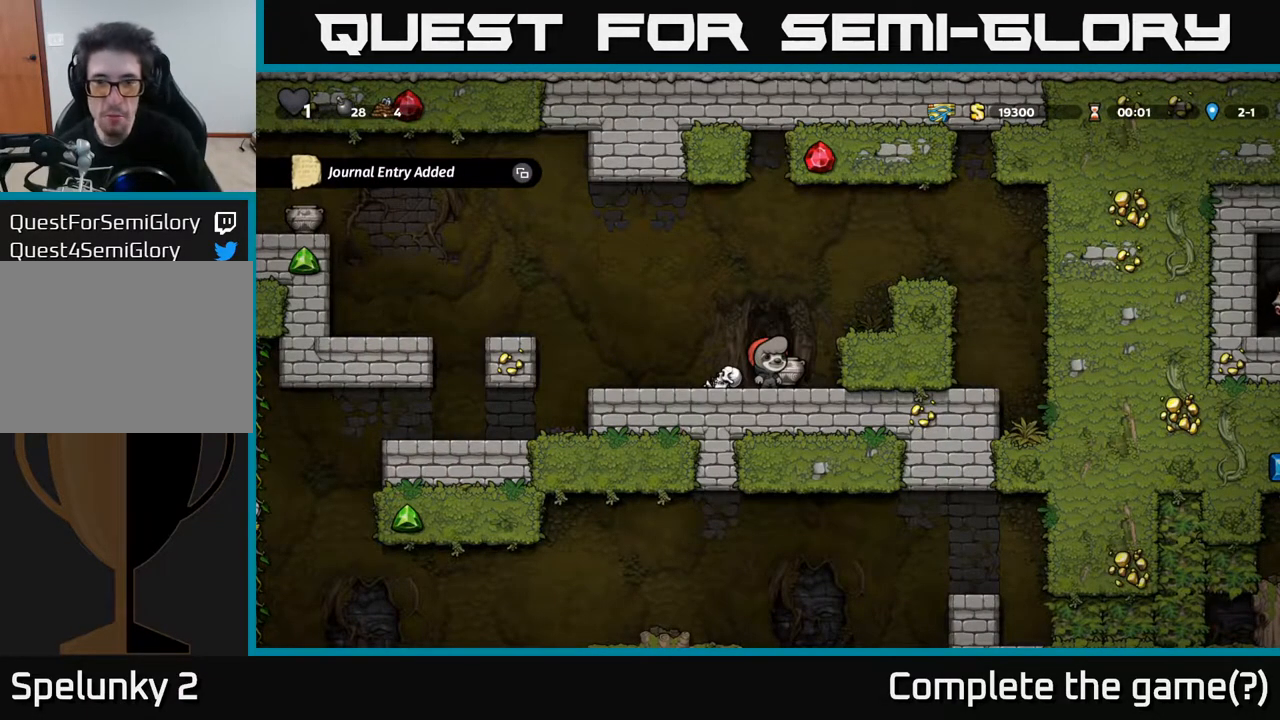
{"buttons": [], "left_stick": "center", "right_stick": "center", "events": []}
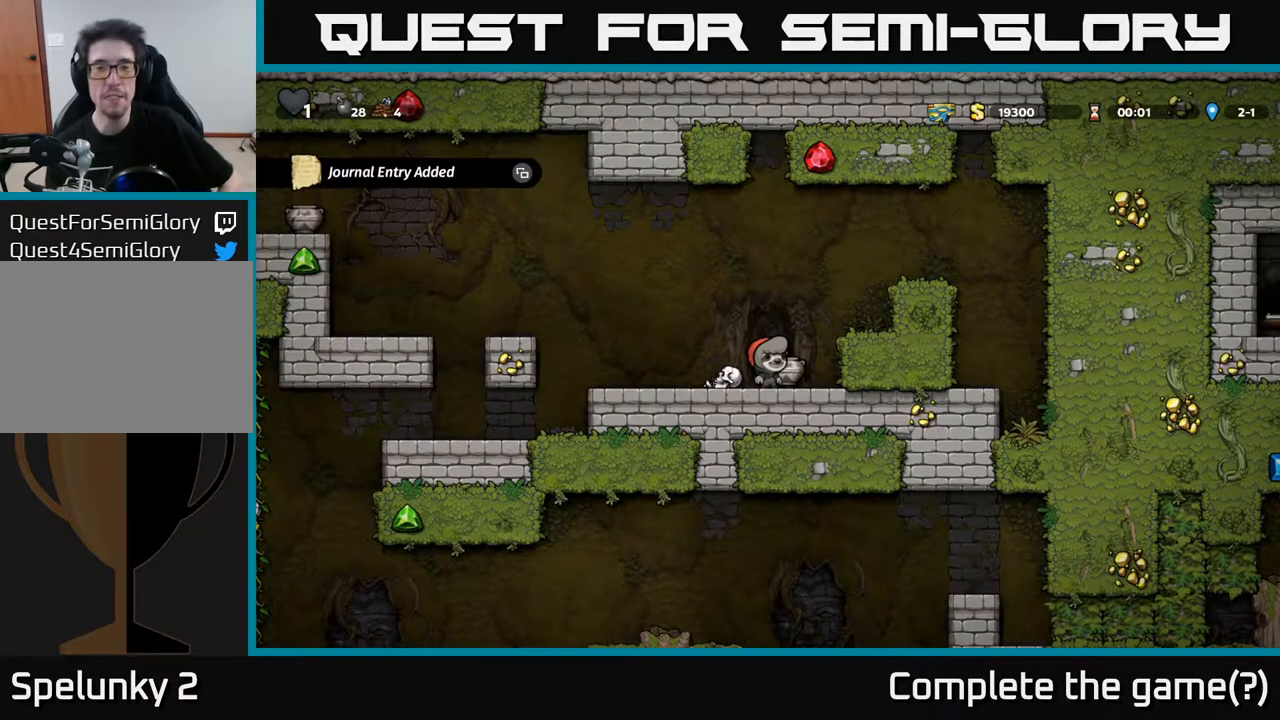
{"buttons": ["DPAD_LEFT"], "left_stick": "center", "right_stick": "center", "events": [[350, "DPAD_LEFT", "down"]]}
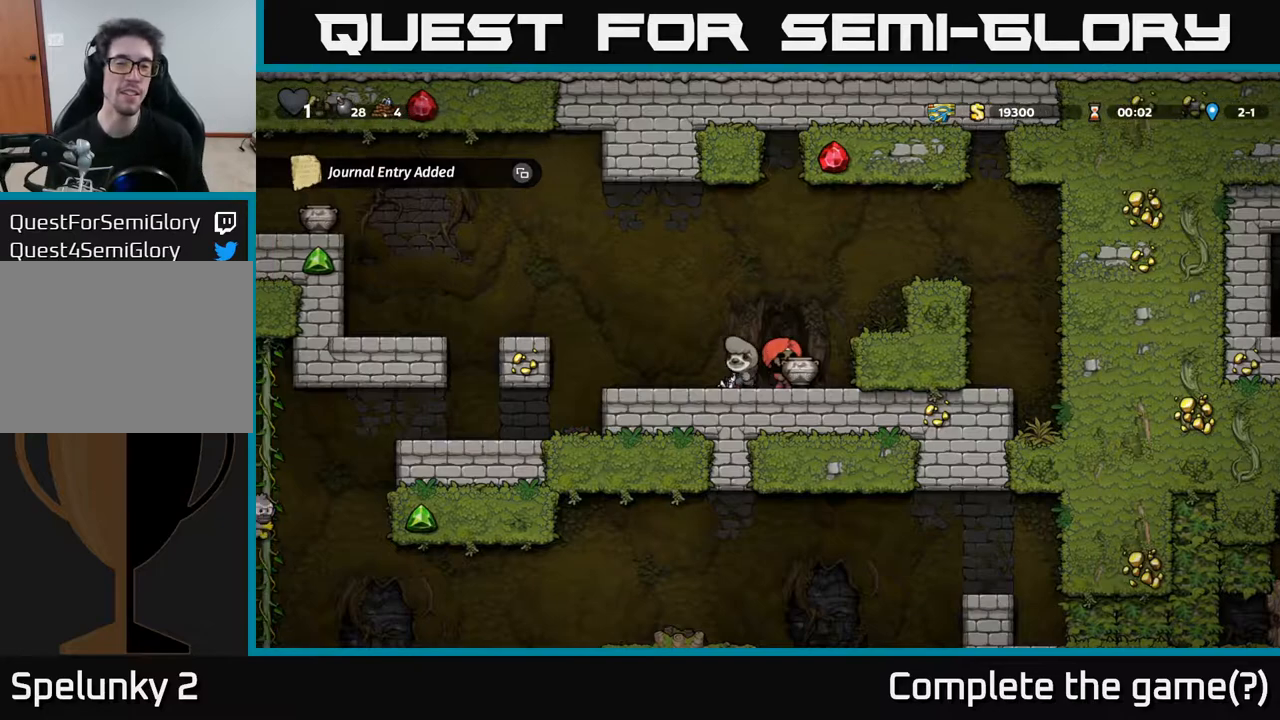
{"buttons": [], "left_stick": "center", "right_stick": "center", "events": [[50, "DPAD_LEFT", "up"]]}
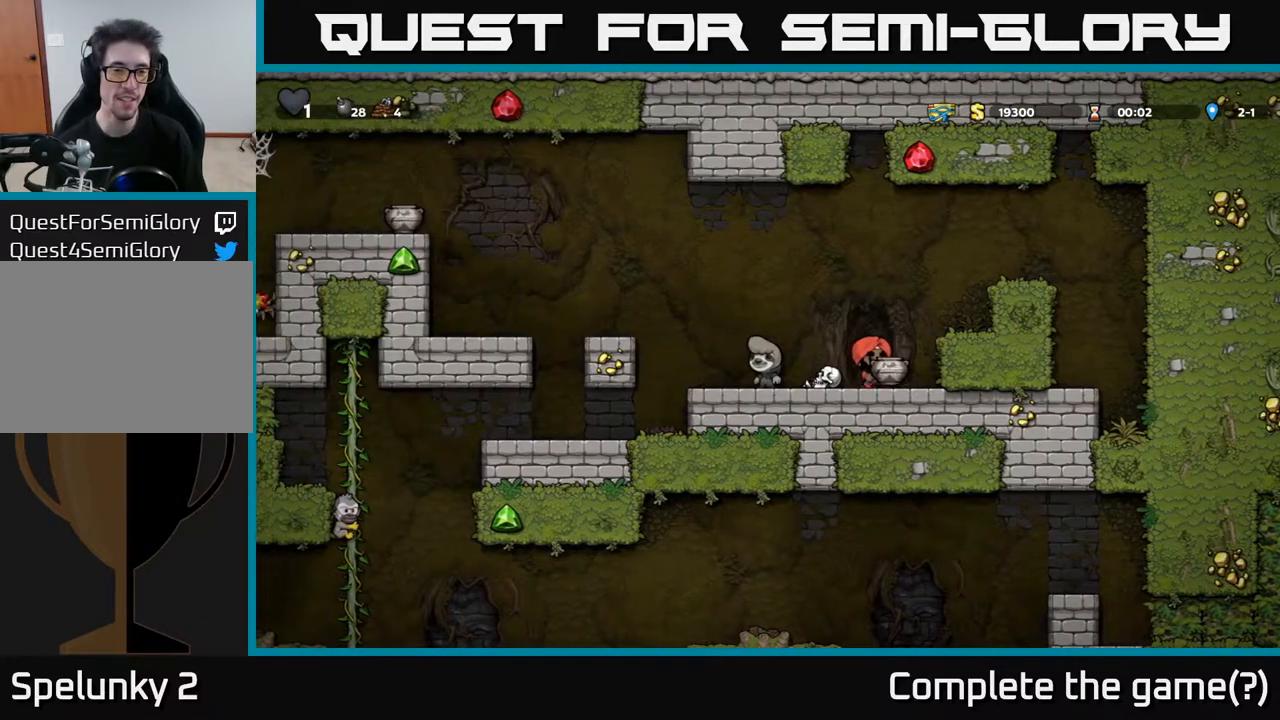
{"buttons": [], "left_stick": "center", "right_stick": "center", "events": [[150, "DPAD_LEFT", "down"], [183, "A", "down"], [450, "A", "up"], [450, "DPAD_LEFT", "up"]]}
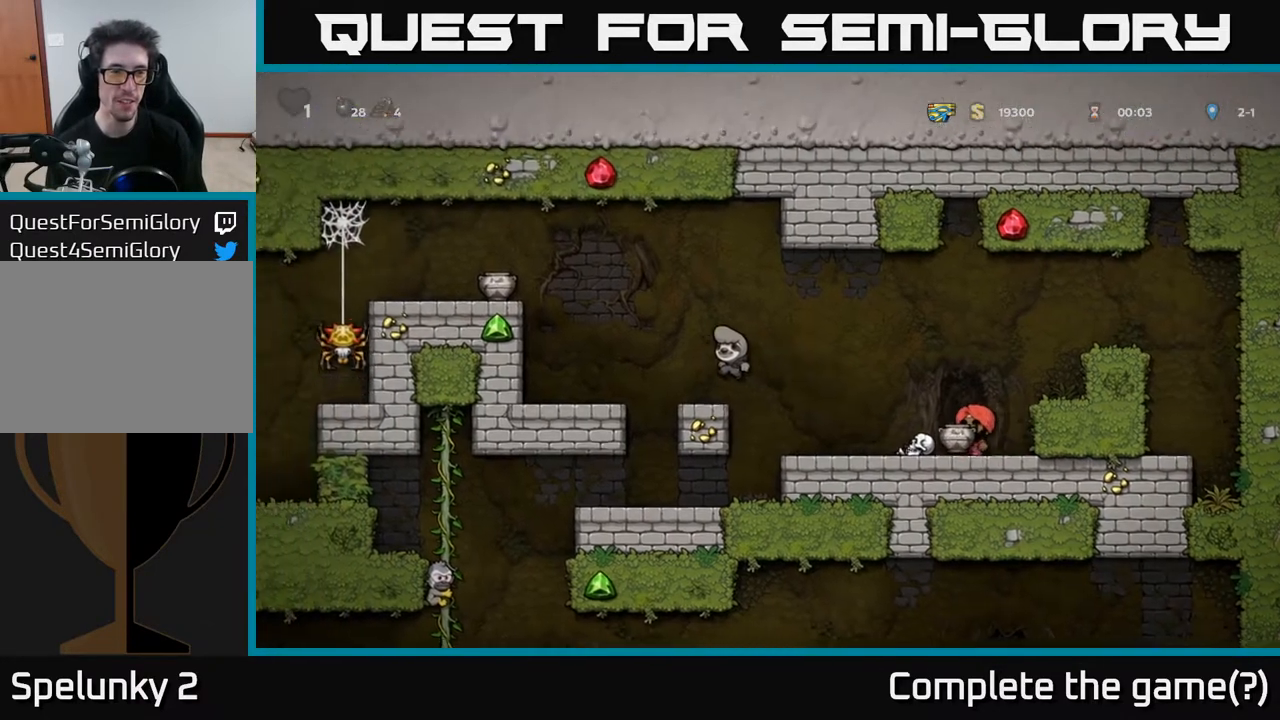
{"buttons": ["DPAD_LEFT"], "left_stick": "center", "right_stick": "center", "events": [[217, "DPAD_LEFT", "down"], [233, "A", "down"], [433, "A", "up"]]}